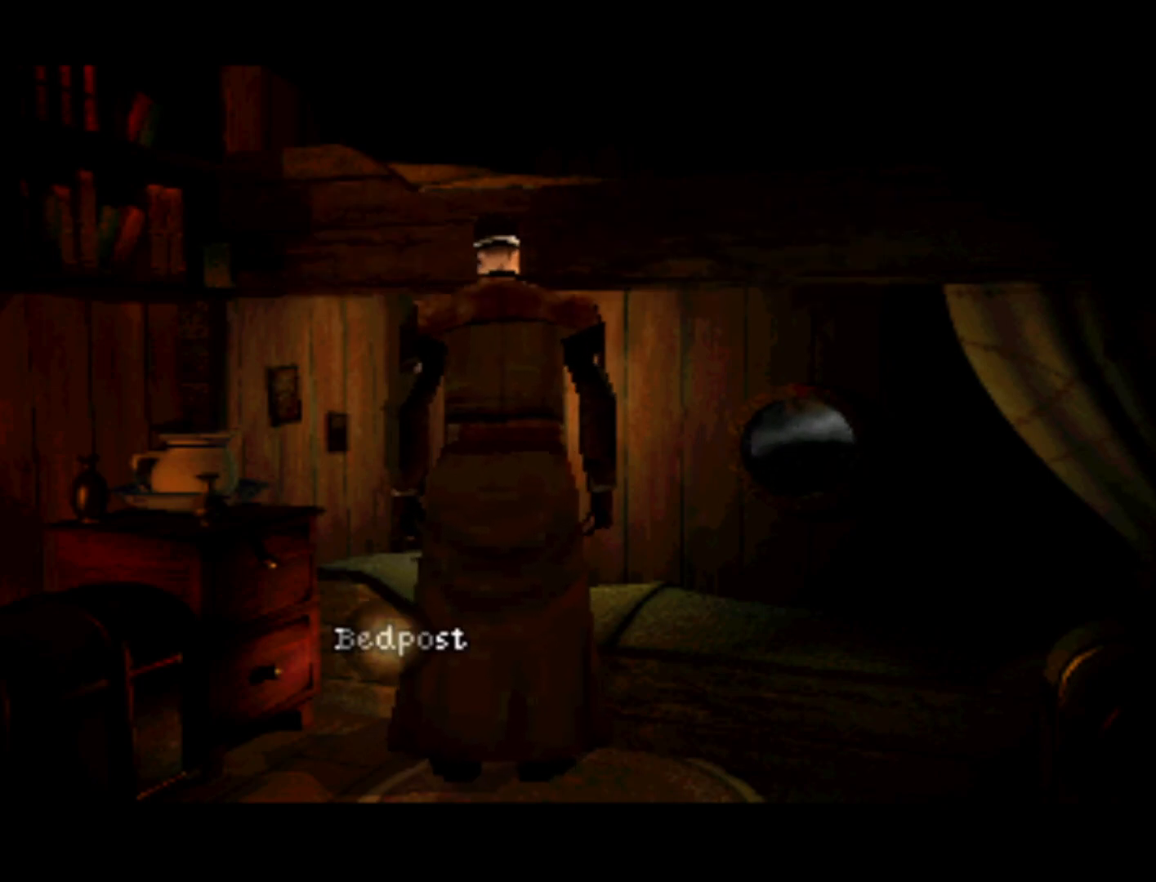
Gameplay with a controller (PlayStation layout); each line is a JSON object with the inputs held at the frame after it. "events" lists button and stick changes between this image and that frame as [ms after this image, input, new state], when the widget could be followed in between. Not read: L3 R3.
{"buttons": [], "left_stick": "center", "right_stick": "center", "events": [[117, "DPAD_LEFT", "down"], [450, "DPAD_LEFT", "up"]]}
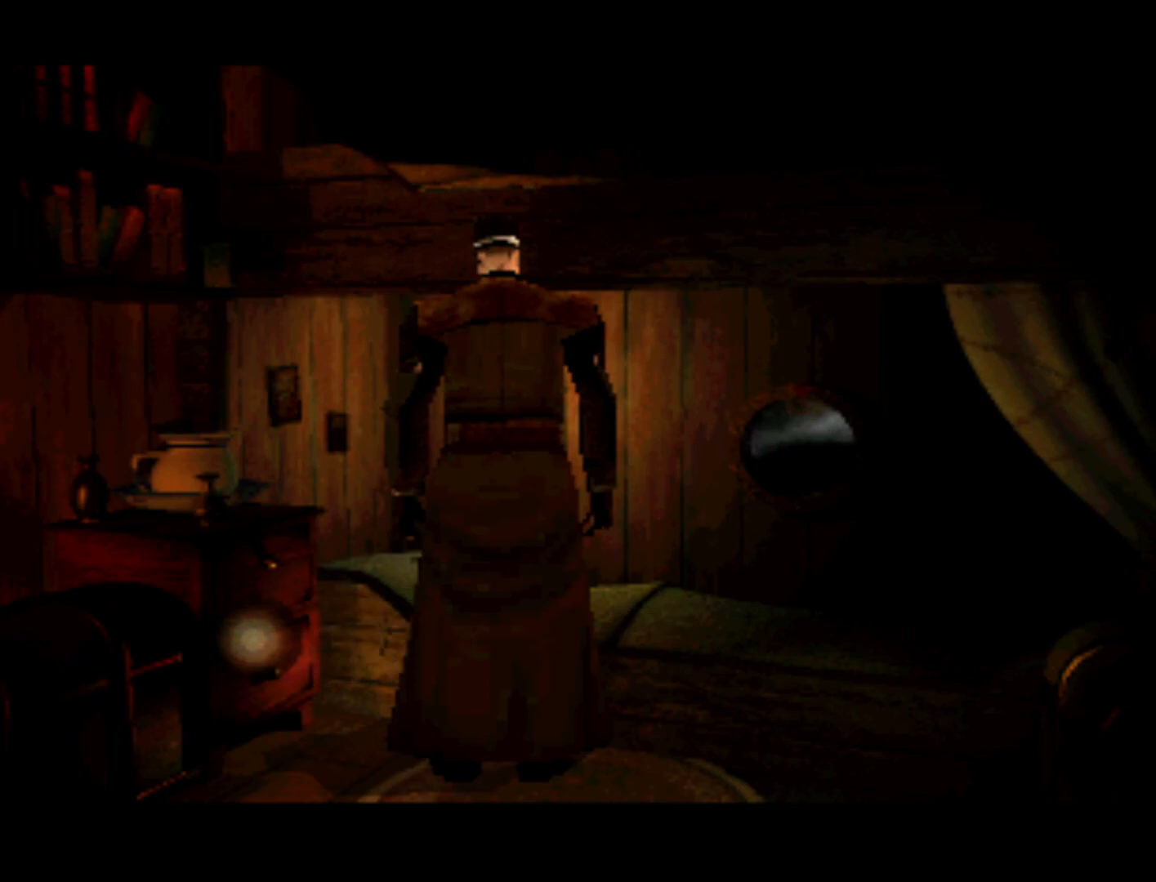
{"buttons": ["DPAD_RIGHT"], "left_stick": "center", "right_stick": "center", "events": [[417, "DPAD_RIGHT", "down"]]}
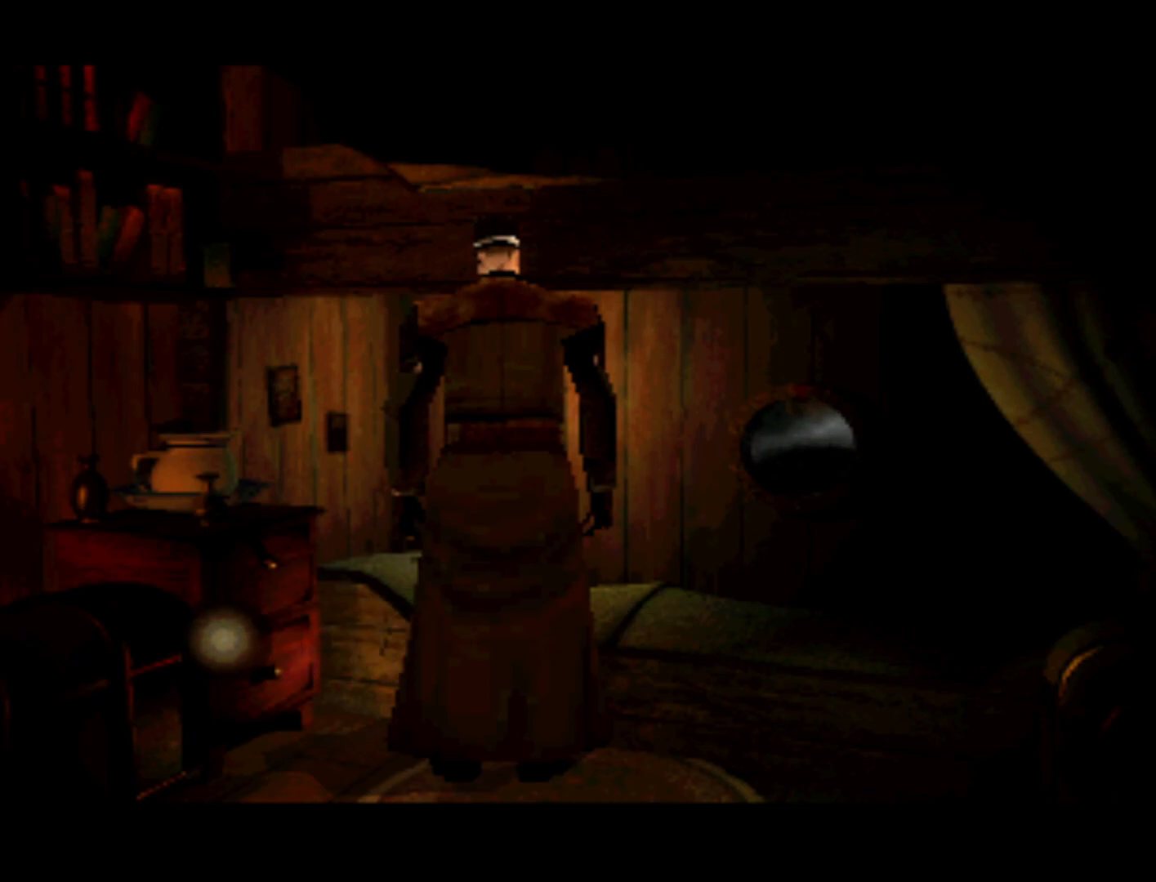
{"buttons": [], "left_stick": "center", "right_stick": "center", "events": [[150, "DPAD_RIGHT", "up"]]}
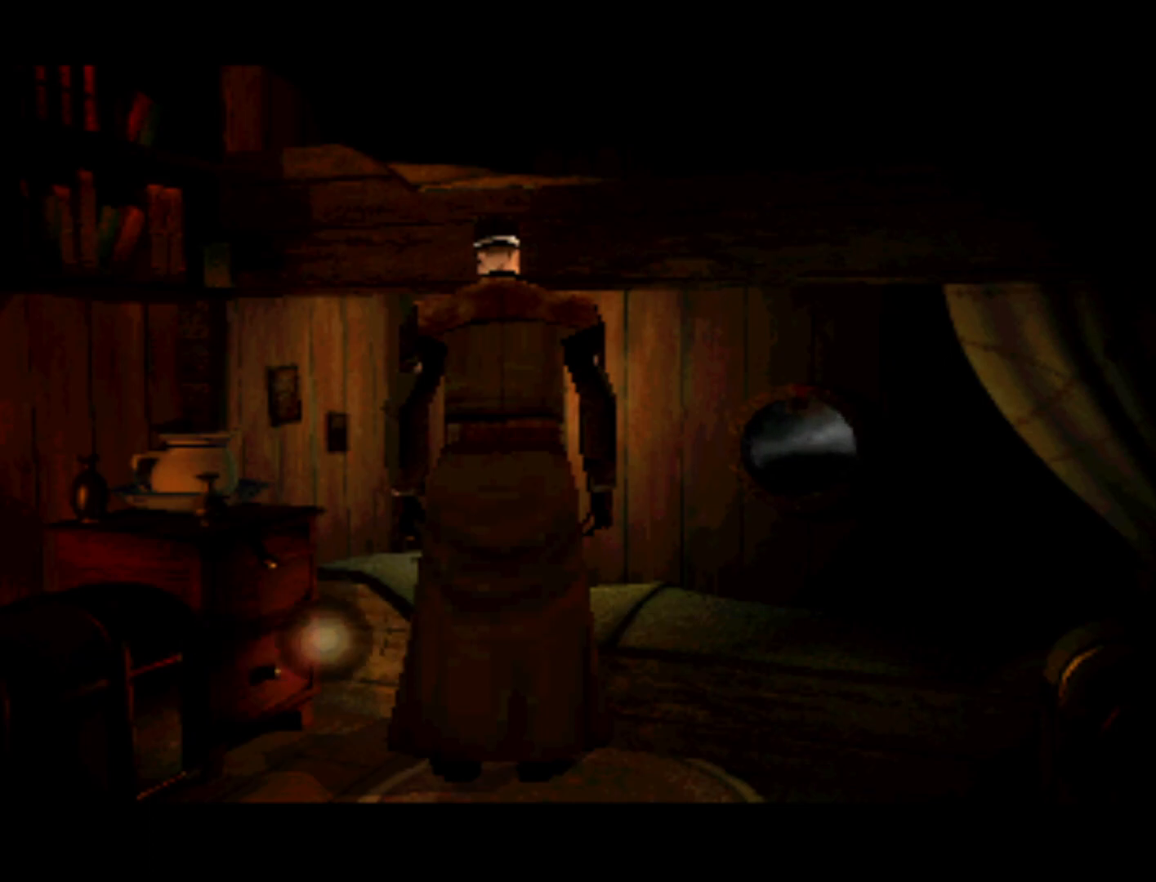
{"buttons": ["DPAD_LEFT"], "left_stick": "center", "right_stick": "center", "events": [[17, "DPAD_DOWN", "down"], [217, "DPAD_LEFT", "down"], [250, "DPAD_DOWN", "up"]]}
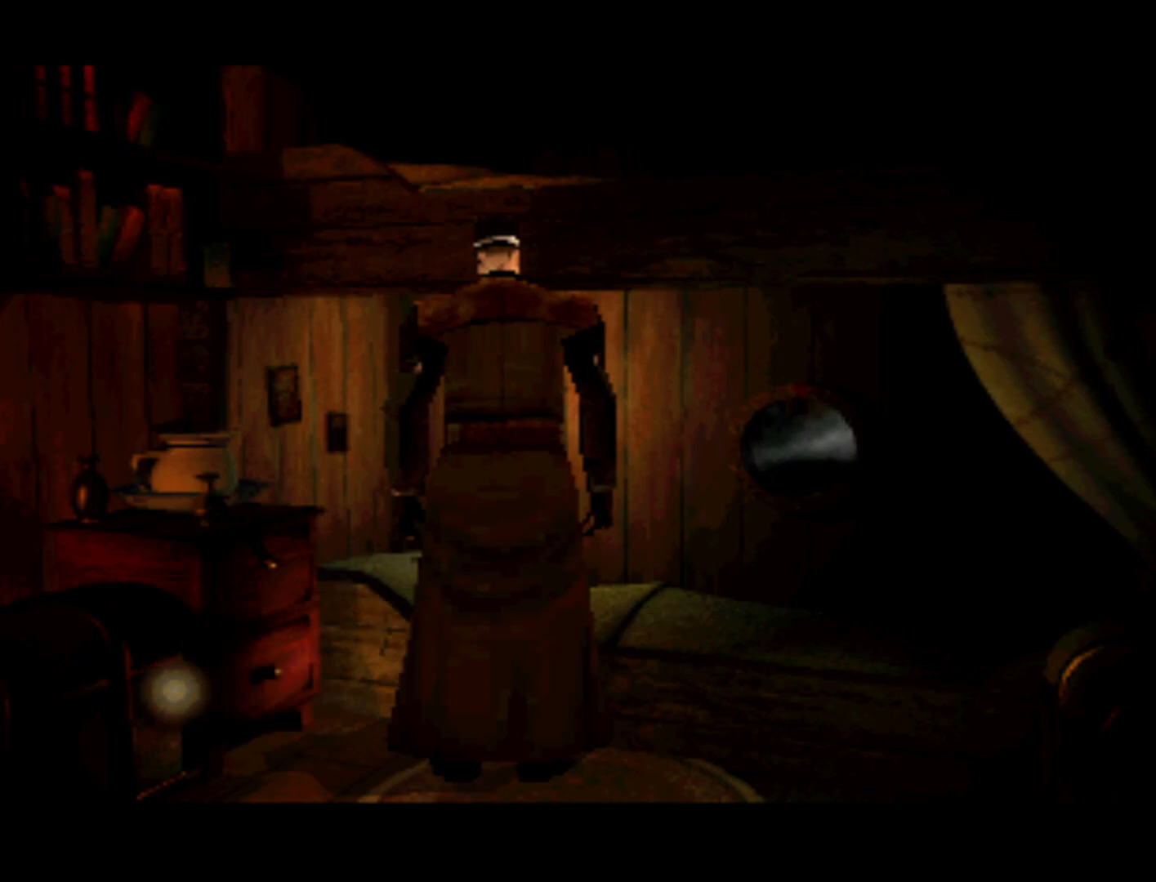
{"buttons": ["DPAD_RIGHT"], "left_stick": "center", "right_stick": "center", "events": [[83, "DPAD_DOWN", "down"], [117, "DPAD_LEFT", "up"], [183, "DPAD_RIGHT", "down"], [217, "DPAD_DOWN", "up"]]}
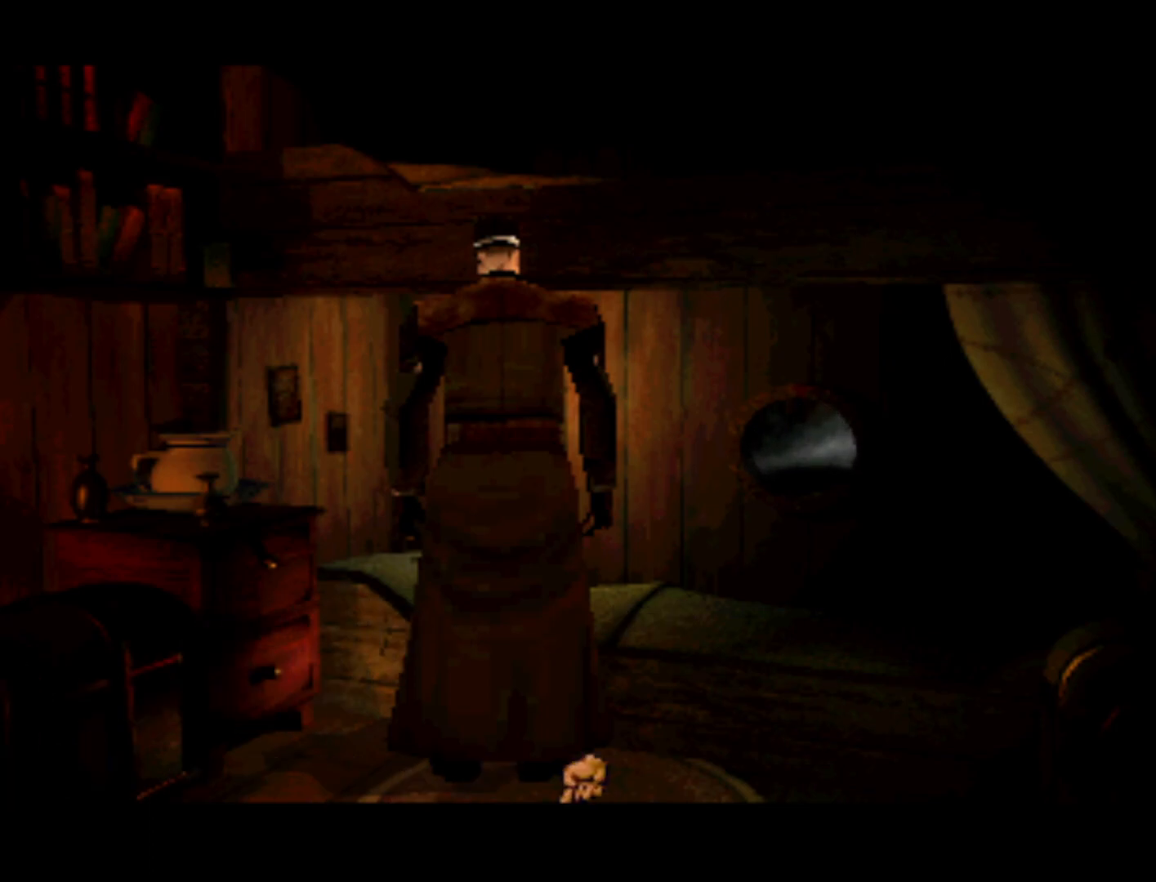
{"buttons": [], "left_stick": "center", "right_stick": "center", "events": [[483, "DPAD_RIGHT", "up"]]}
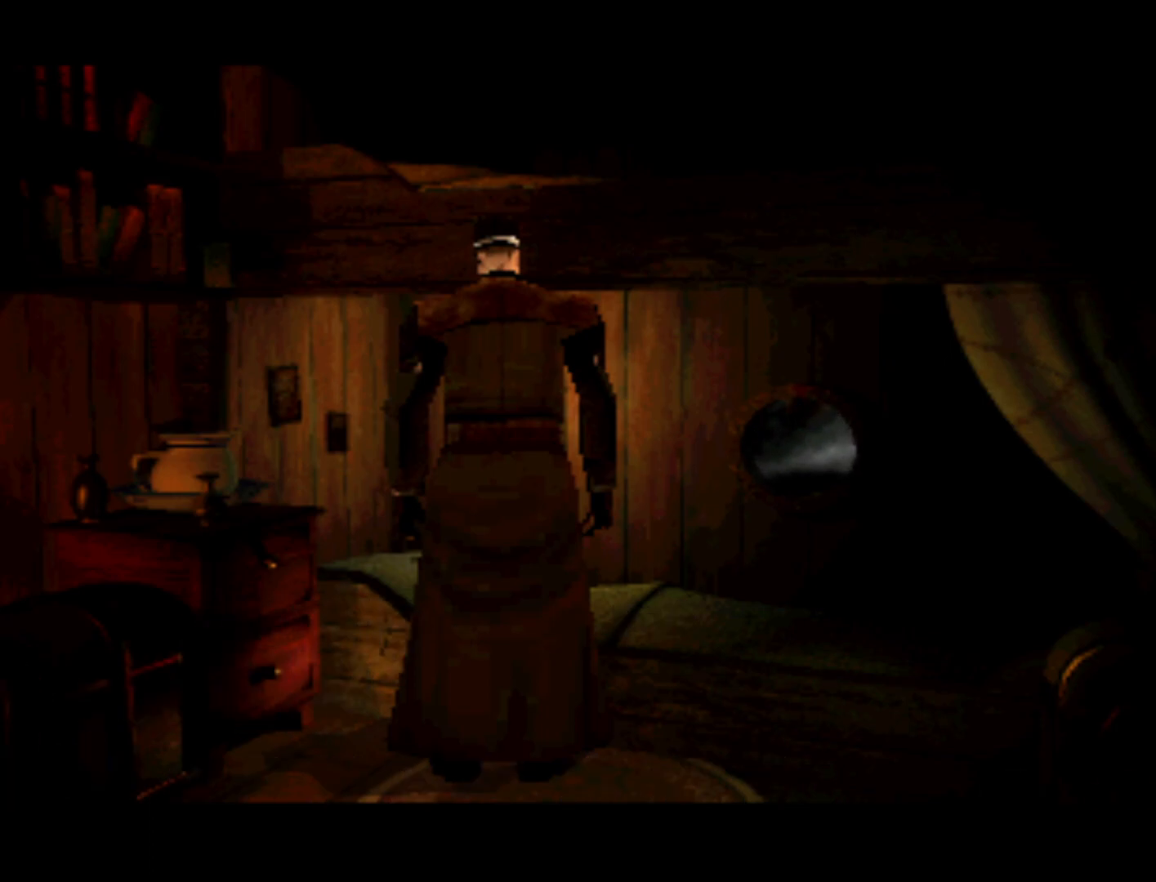
{"buttons": [], "left_stick": "center", "right_stick": "center", "events": [[183, "DPAD_UP", "down"], [383, "DPAD_UP", "up"]]}
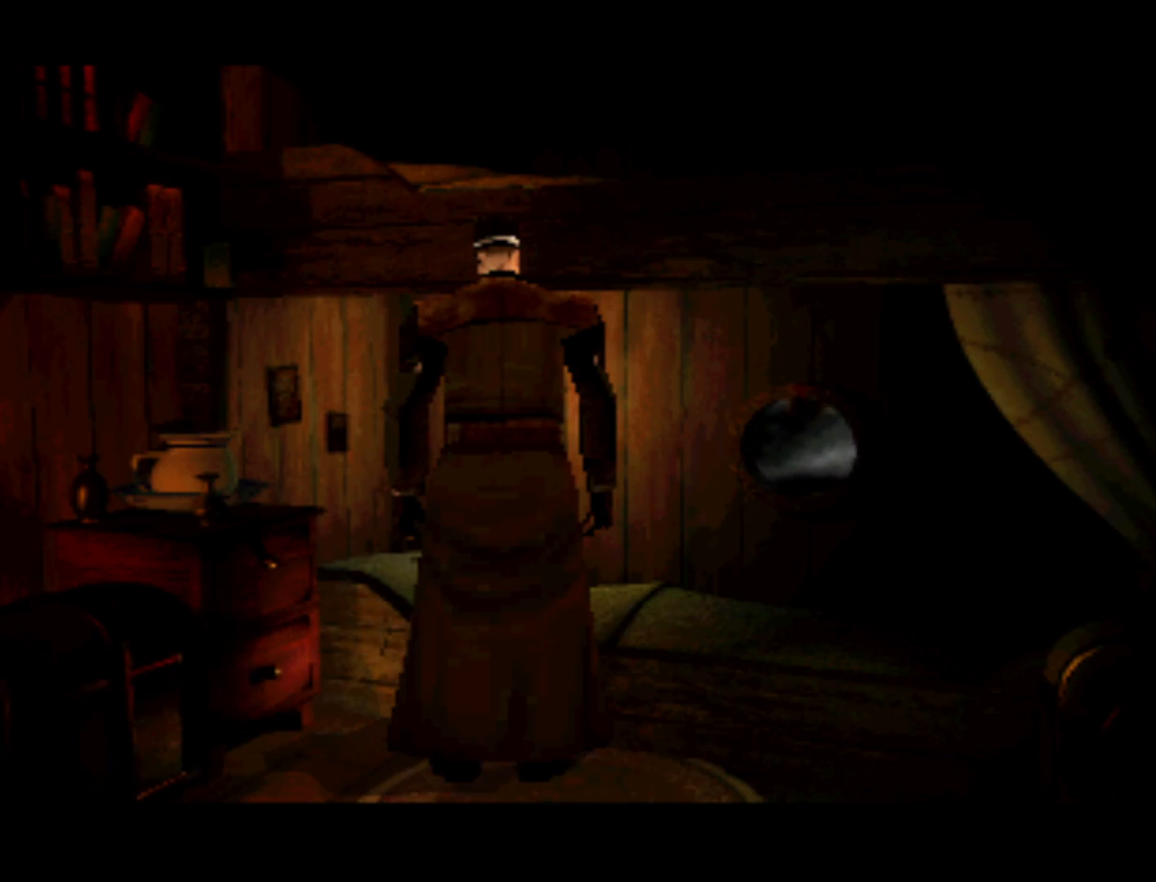
{"buttons": ["DPAD_LEFT"], "left_stick": "center", "right_stick": "center", "events": [[183, "DPAD_LEFT", "down"]]}
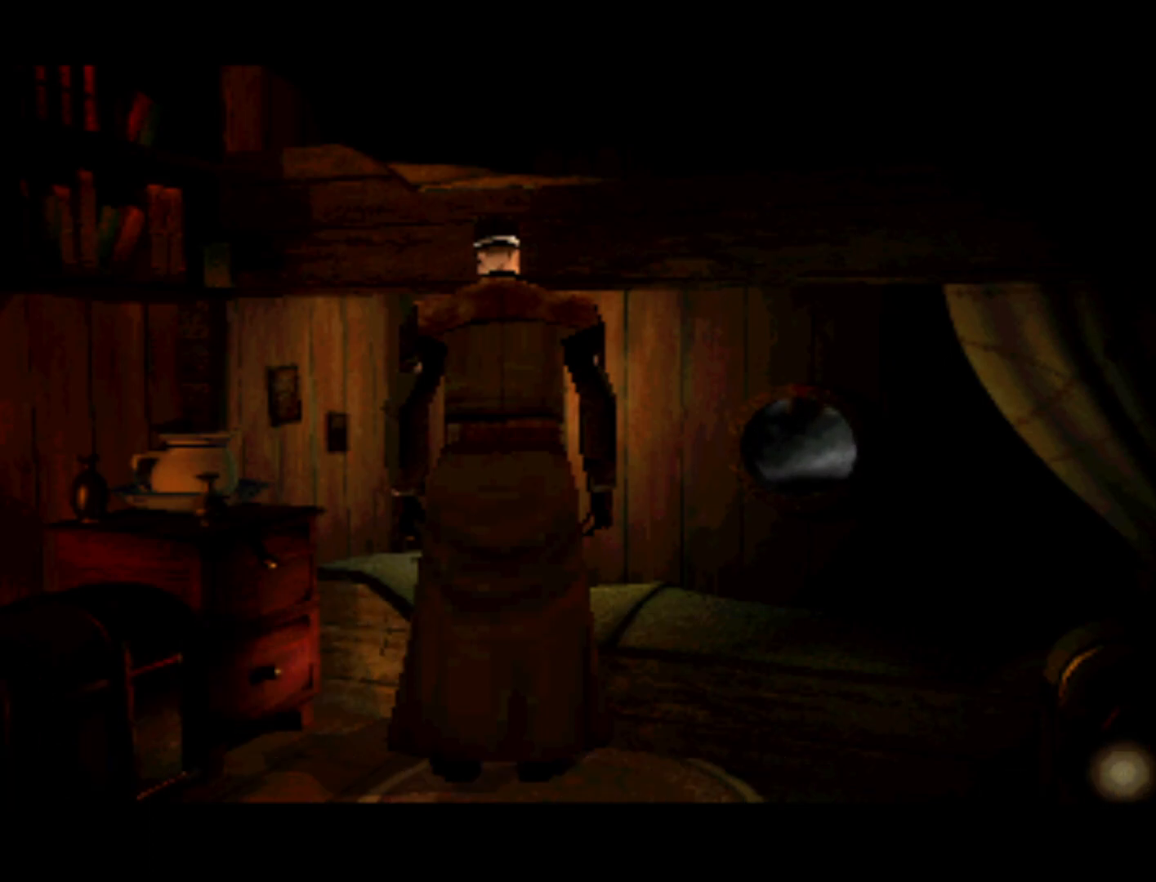
{"buttons": ["DPAD_LEFT"], "left_stick": "center", "right_stick": "center", "events": [[50, "DPAD_LEFT", "up"], [383, "DPAD_LEFT", "down"]]}
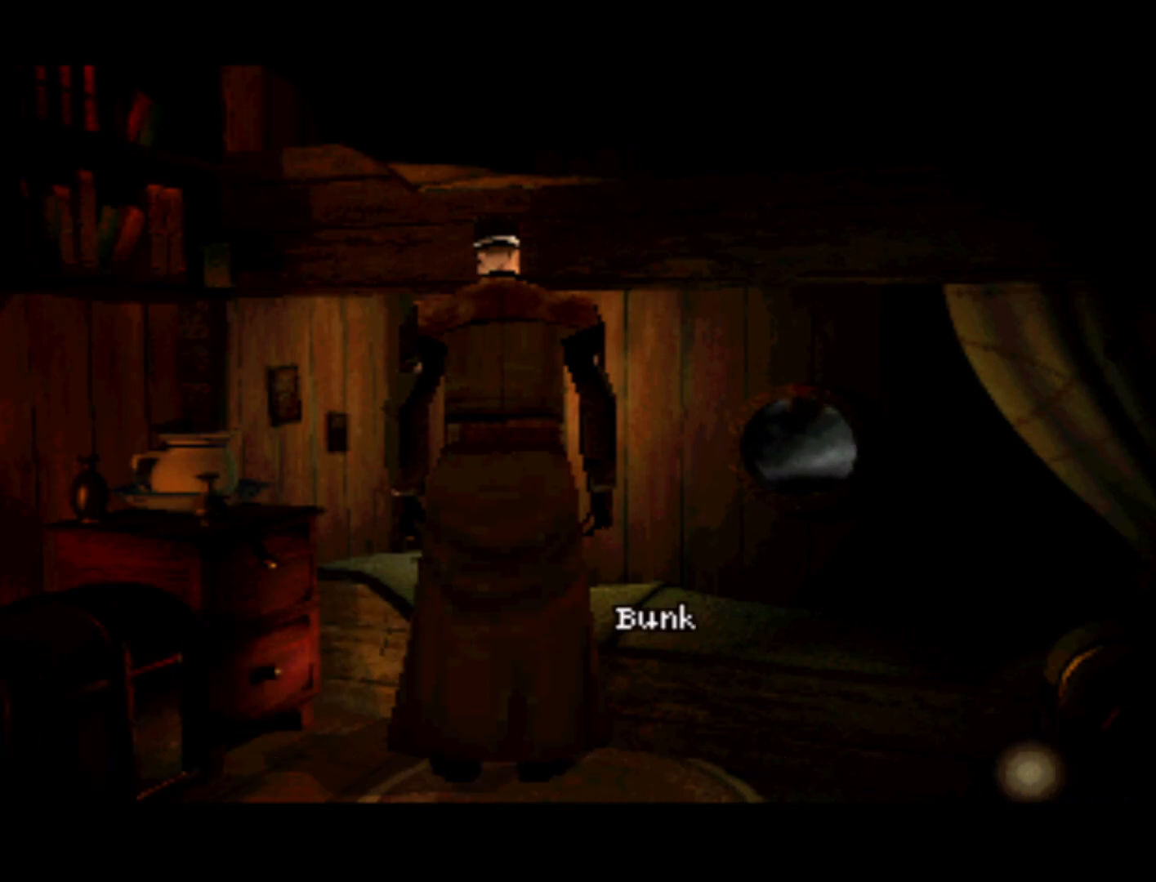
{"buttons": ["DPAD_LEFT"], "left_stick": "center", "right_stick": "center", "events": [[217, "DPAD_LEFT", "up"], [417, "DPAD_LEFT", "down"]]}
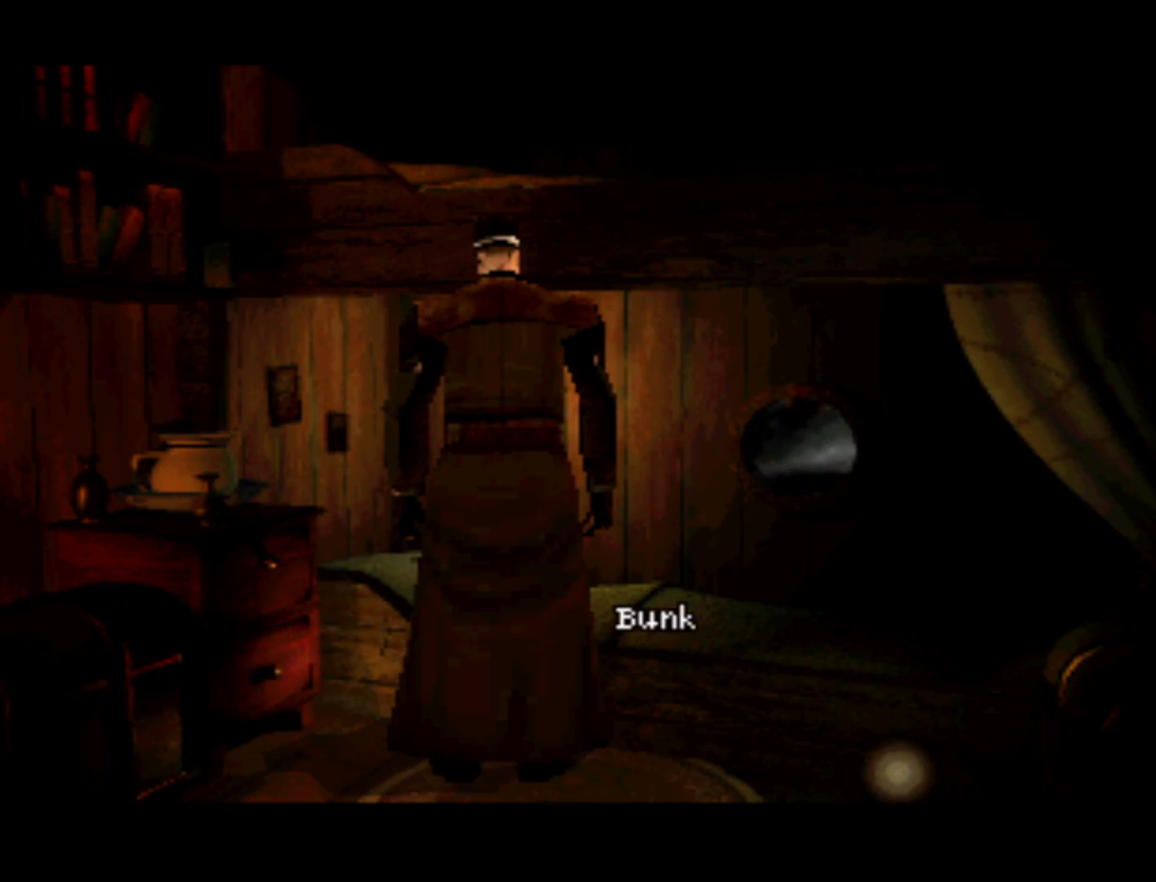
{"buttons": [], "left_stick": "center", "right_stick": "center", "events": [[350, "DPAD_LEFT", "up"]]}
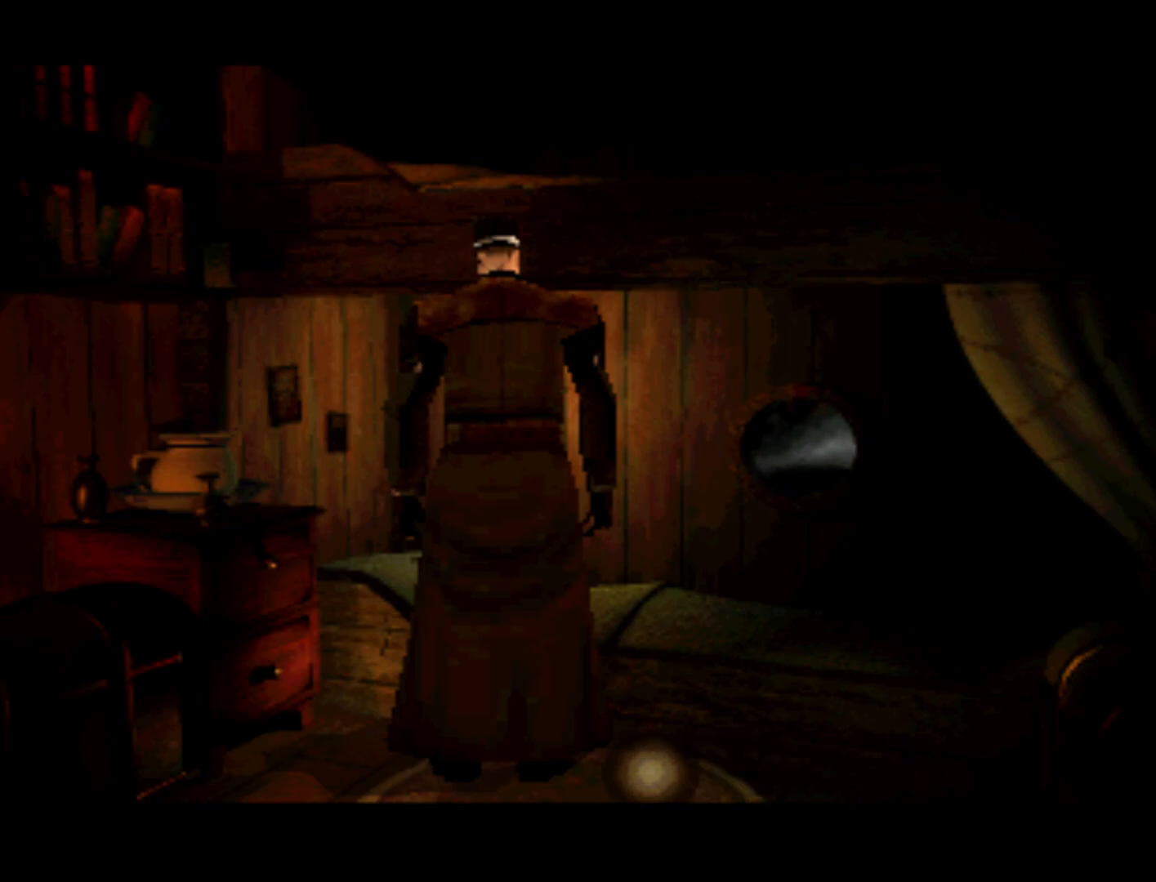
{"buttons": ["DPAD_LEFT"], "left_stick": "center", "right_stick": "center", "events": [[83, "DPAD_LEFT", "down"]]}
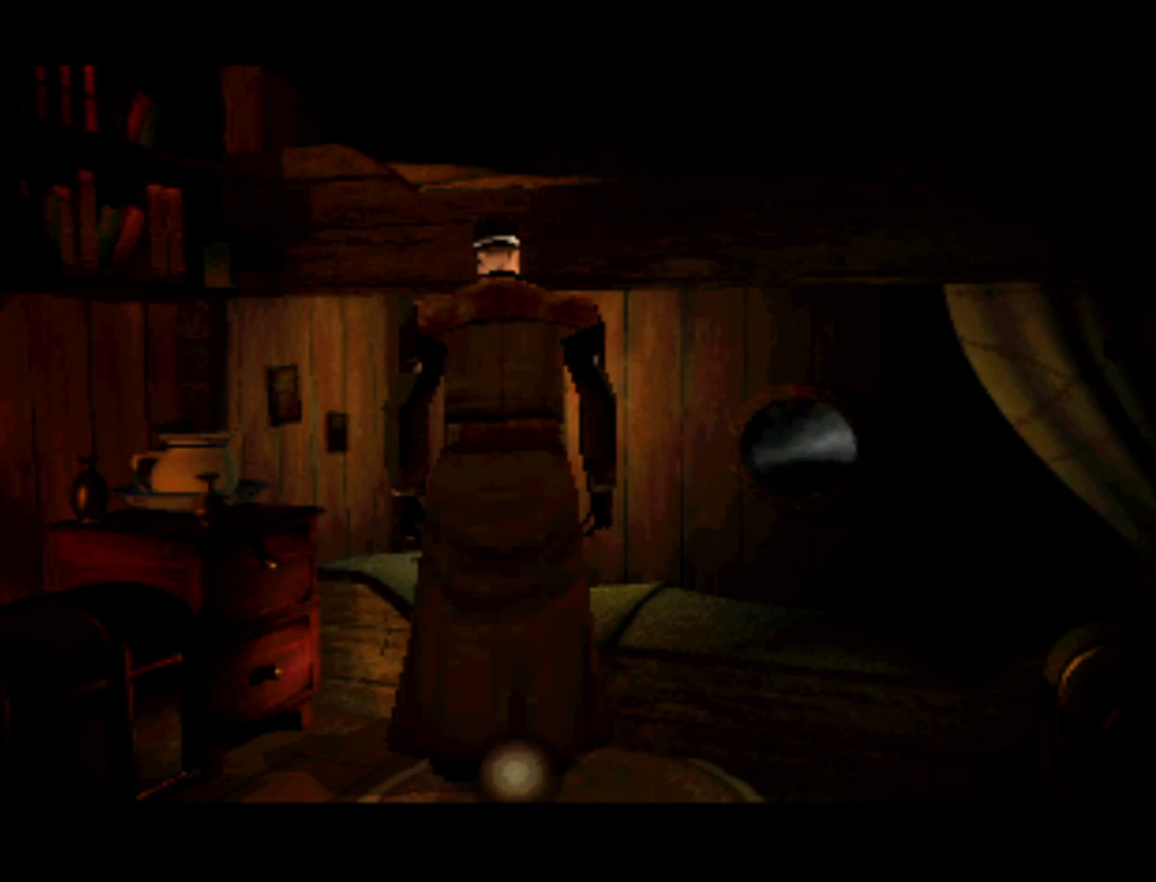
{"buttons": ["DPAD_LEFT"], "left_stick": "center", "right_stick": "center", "events": [[17, "DPAD_LEFT", "up"], [183, "DPAD_LEFT", "down"]]}
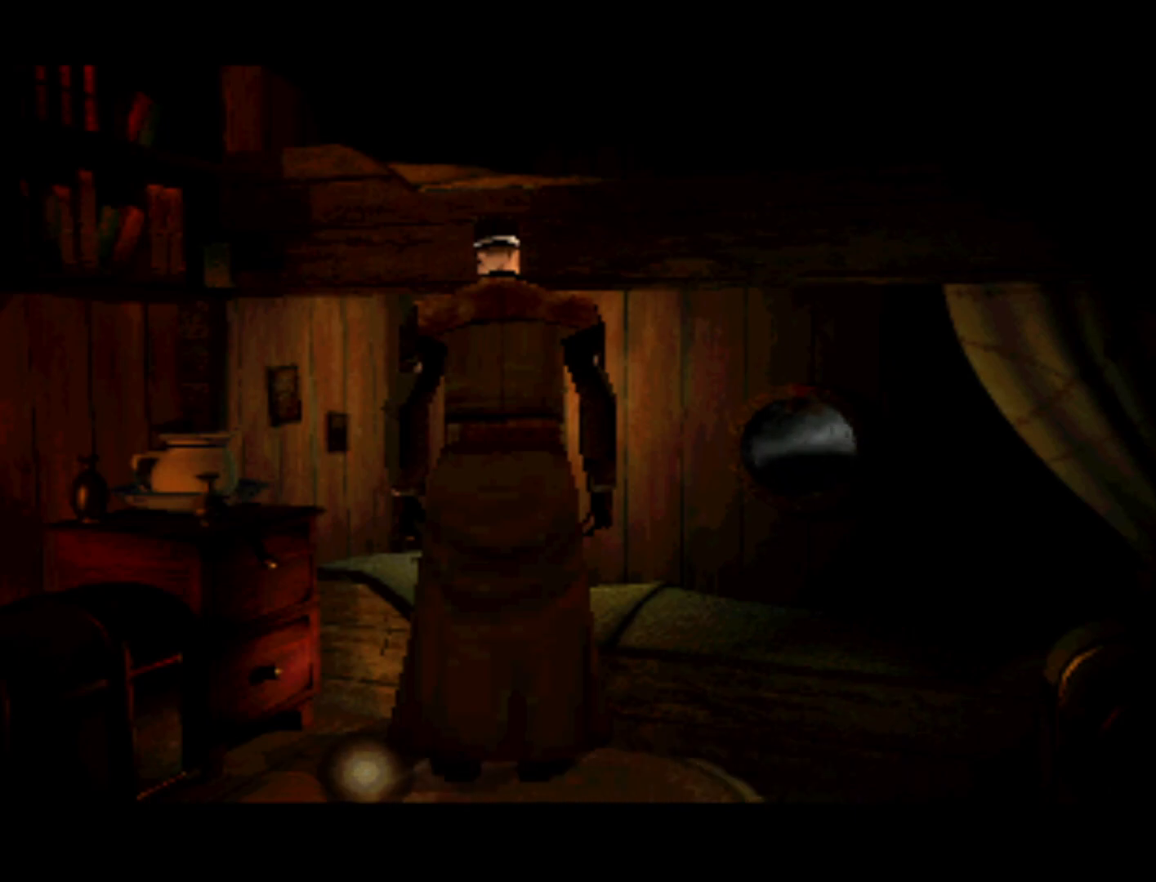
{"buttons": ["DPAD_LEFT"], "left_stick": "center", "right_stick": "center", "events": [[17, "DPAD_LEFT", "up"], [217, "DPAD_LEFT", "down"]]}
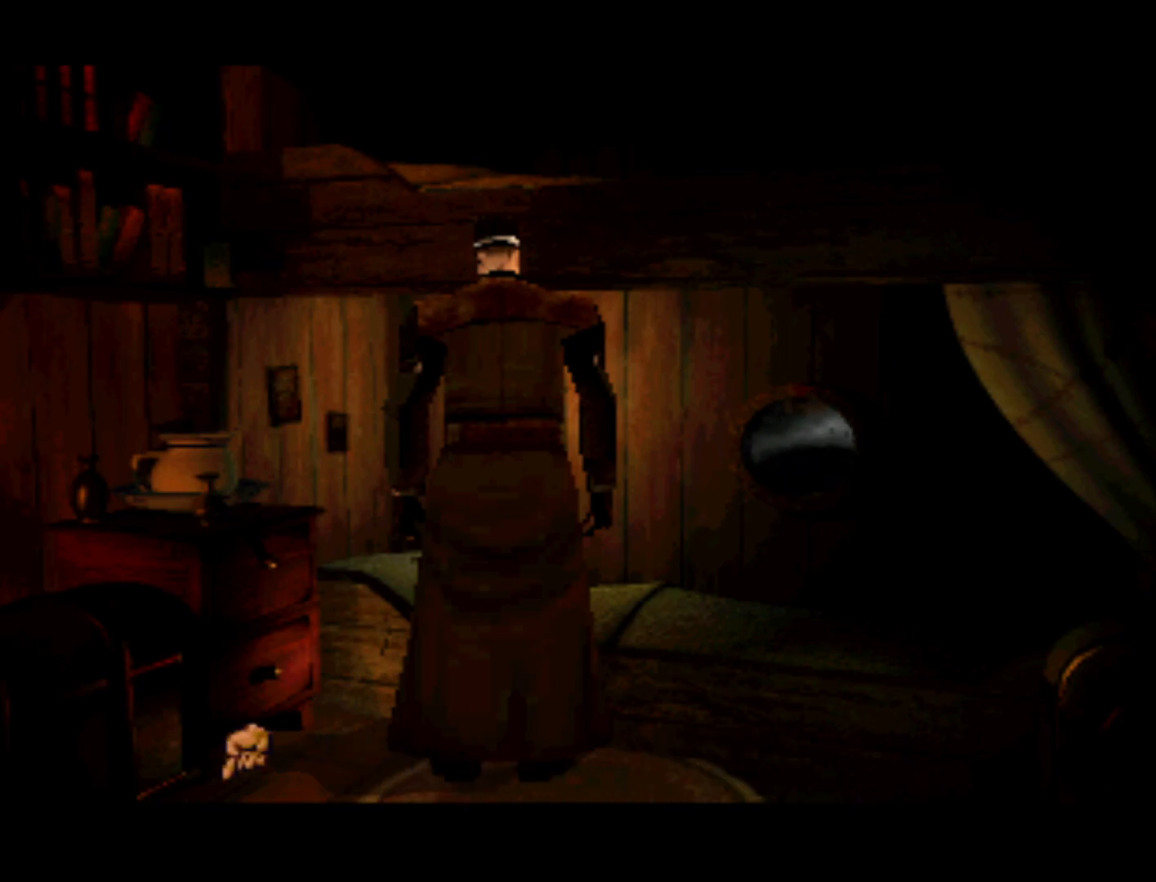
{"buttons": [], "left_stick": "center", "right_stick": "center", "events": [[17, "DPAD_LEFT", "up"], [250, "DPAD_LEFT", "down"], [450, "DPAD_LEFT", "up"]]}
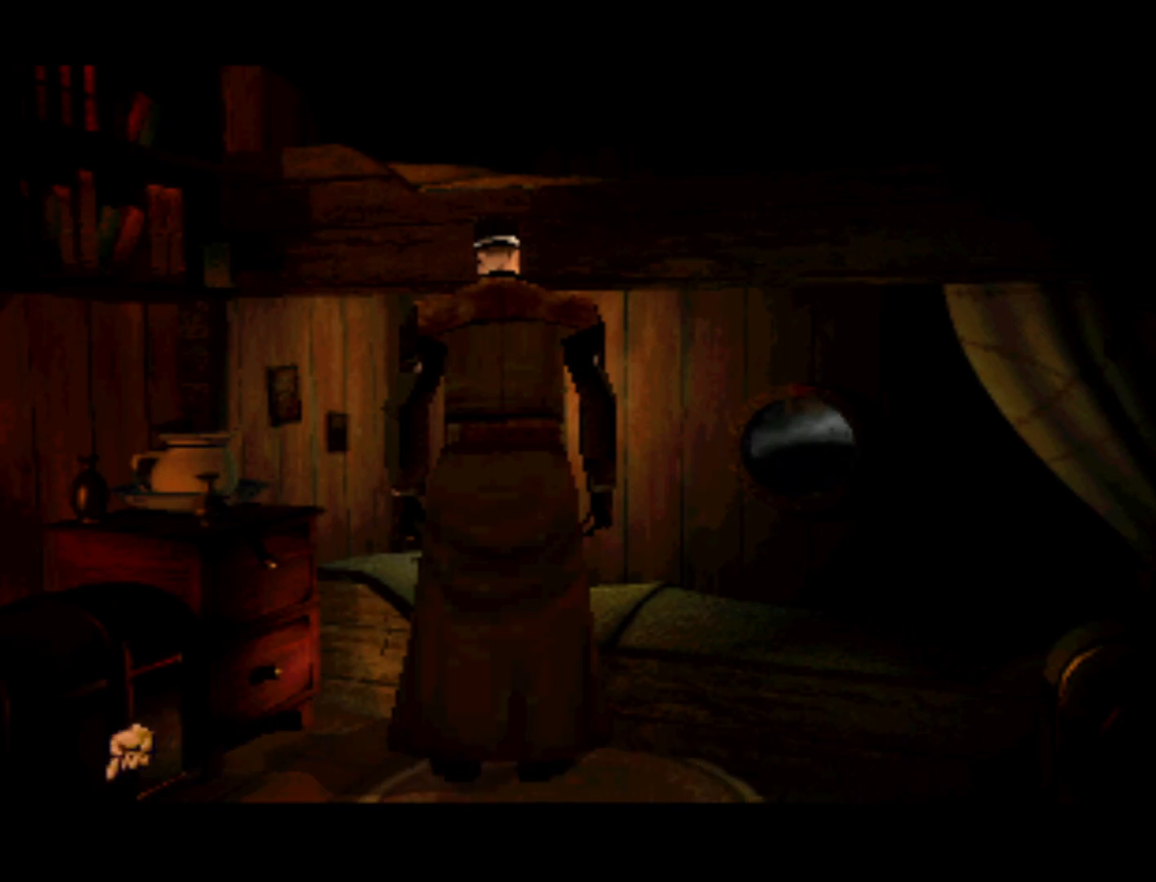
{"buttons": [], "left_stick": "center", "right_stick": "center", "events": [[150, "DPAD_UP", "down"], [483, "DPAD_UP", "up"]]}
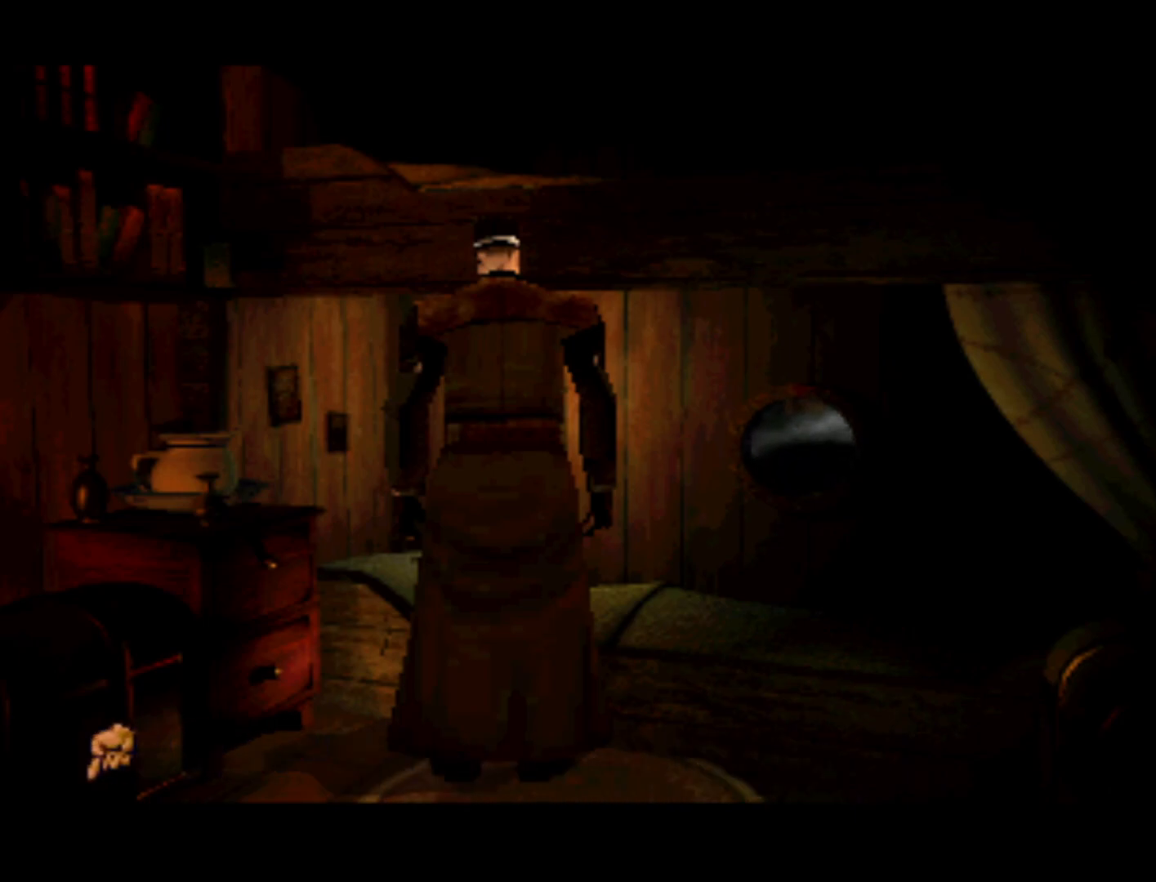
{"buttons": ["DPAD_UP"], "left_stick": "center", "right_stick": "center", "events": [[183, "DPAD_UP", "down"]]}
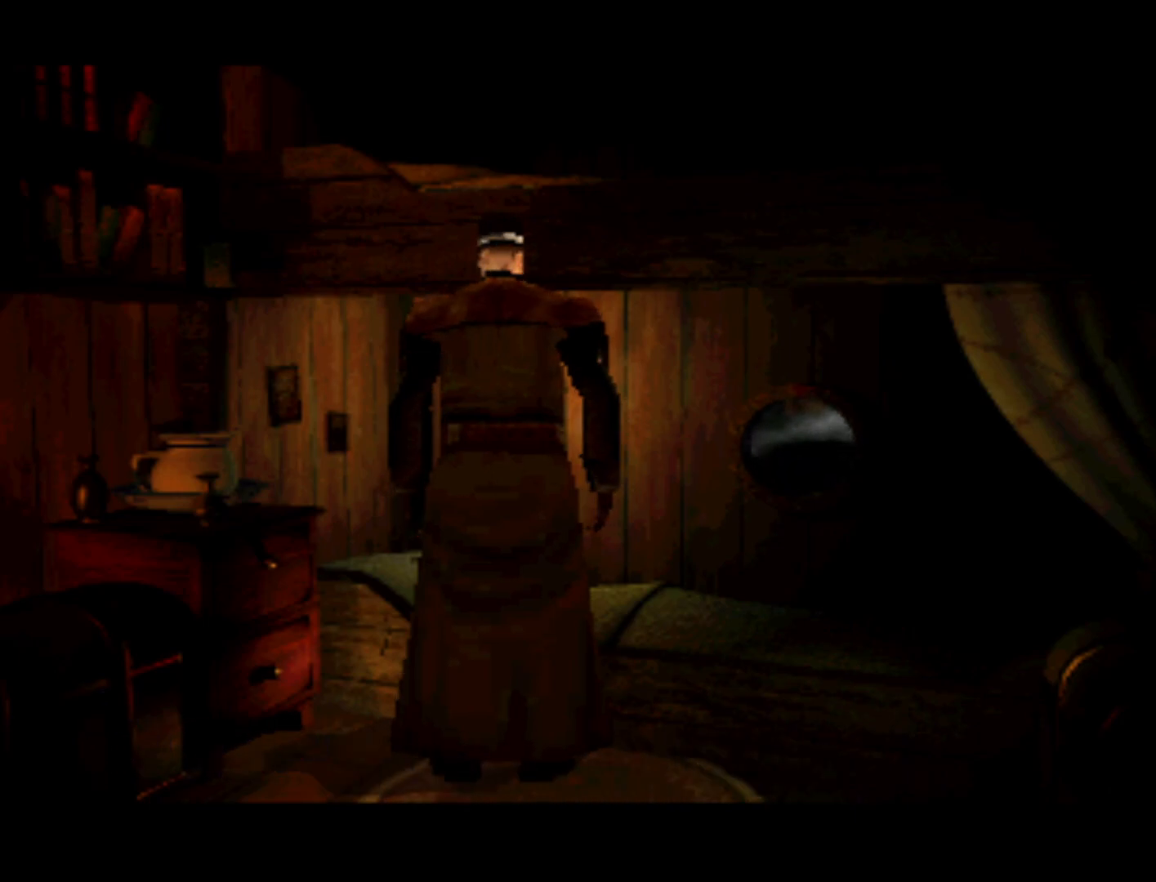
{"buttons": ["DPAD_UP"], "left_stick": "center", "right_stick": "center", "events": [[183, "DPAD_UP", "up"], [450, "DPAD_UP", "down"]]}
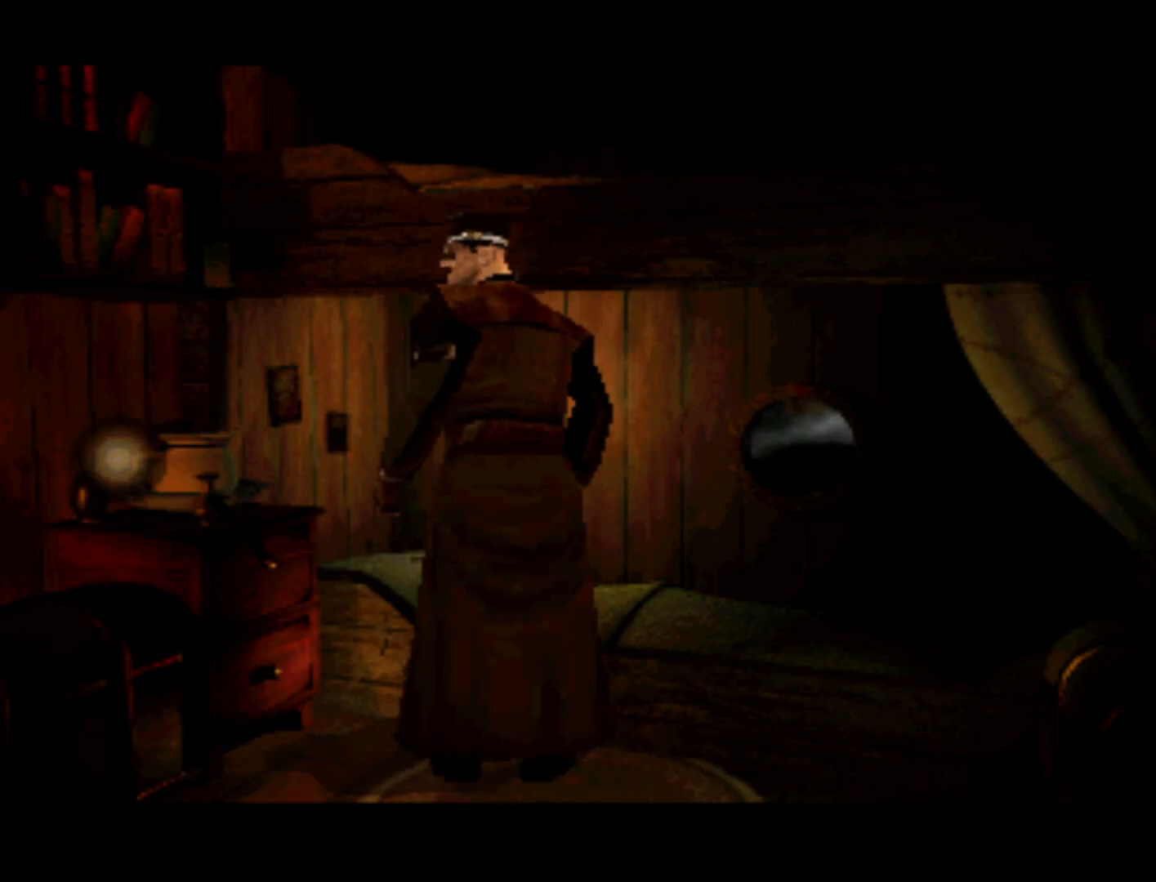
{"buttons": [], "left_stick": "center", "right_stick": "center", "events": [[450, "DPAD_UP", "up"]]}
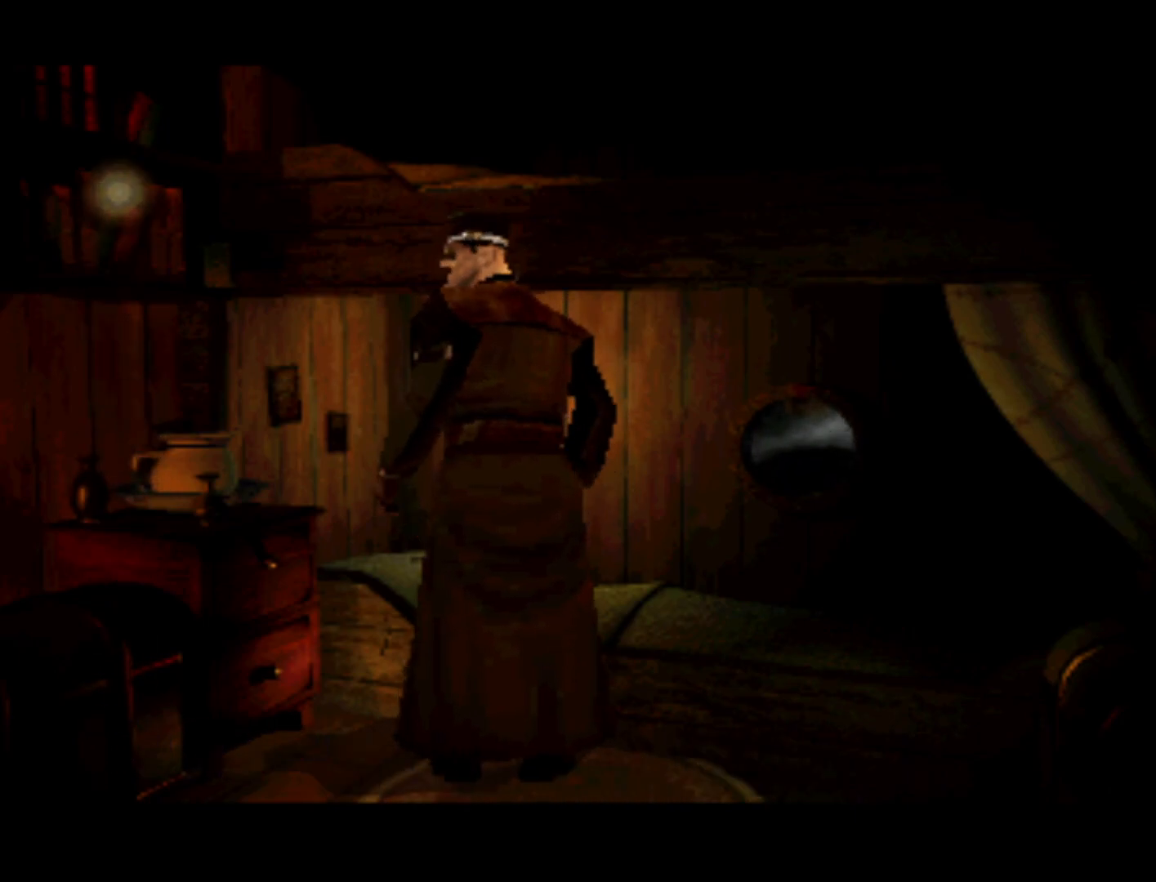
{"buttons": ["DPAD_UP"], "left_stick": "center", "right_stick": "center", "events": [[117, "DPAD_UP", "down"]]}
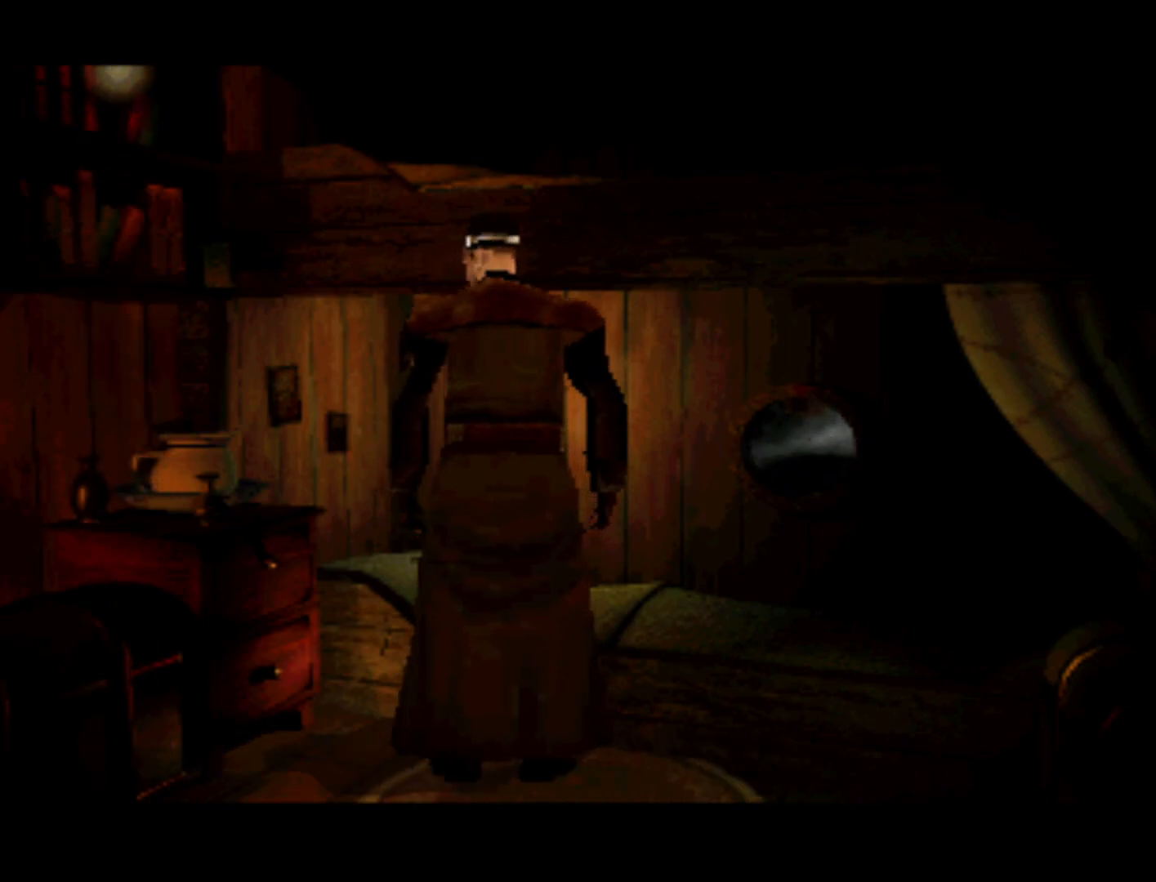
{"buttons": ["DPAD_DOWN"], "left_stick": "center", "right_stick": "center", "events": [[17, "DPAD_UP", "up"], [150, "DPAD_RIGHT", "down"], [450, "DPAD_DOWN", "down"], [483, "DPAD_RIGHT", "up"]]}
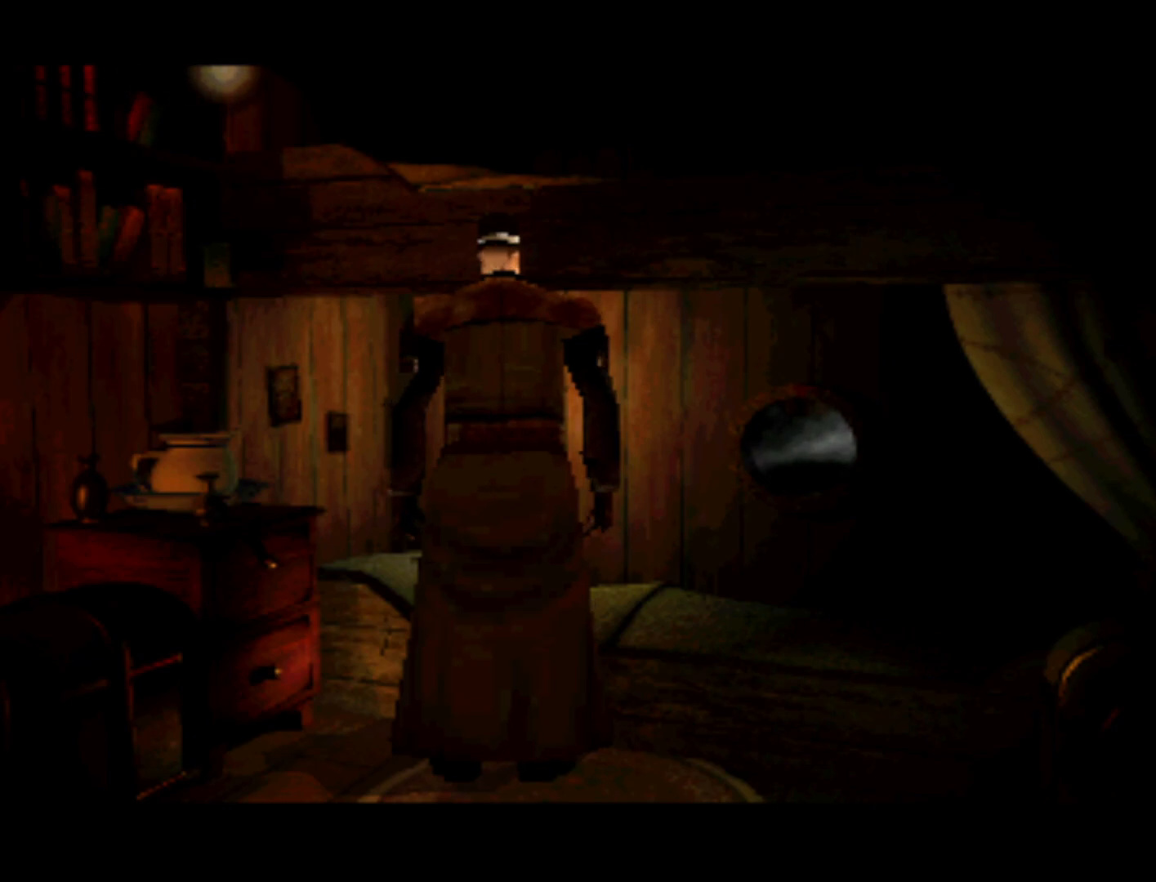
{"buttons": ["DPAD_RIGHT"], "left_stick": "center", "right_stick": "center", "events": [[83, "DPAD_RIGHT", "down"], [117, "DPAD_DOWN", "up"]]}
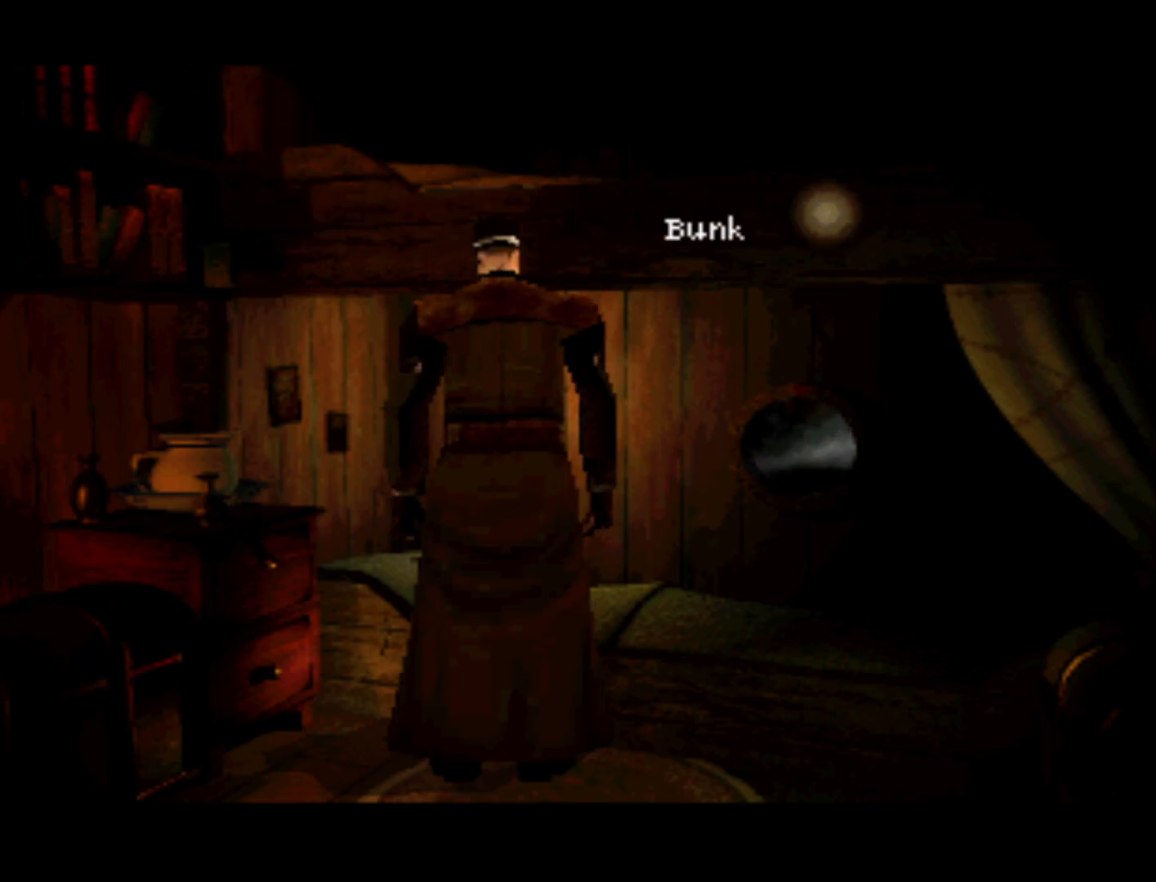
{"buttons": ["DPAD_UP"], "left_stick": "center", "right_stick": "center", "events": [[150, "DPAD_RIGHT", "up"], [383, "DPAD_UP", "down"]]}
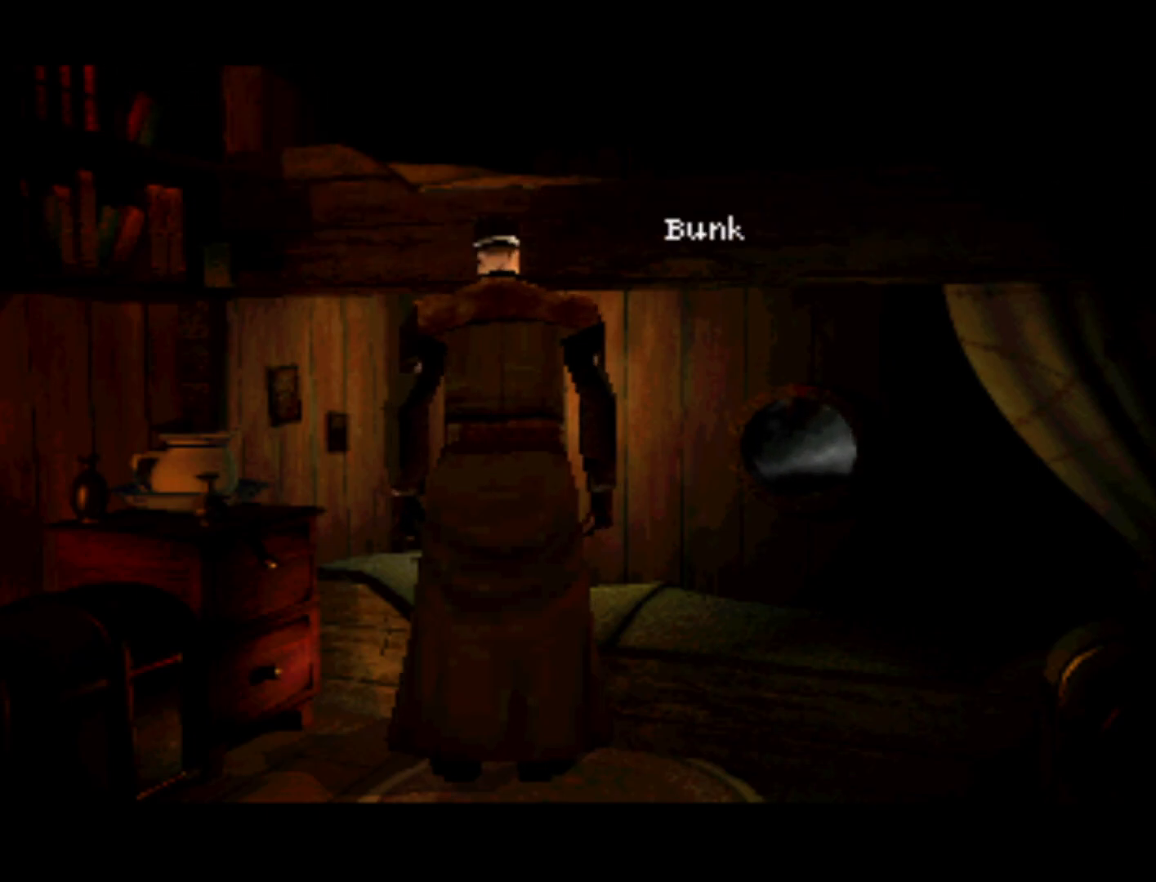
{"buttons": ["DPAD_DOWN"], "left_stick": "center", "right_stick": "center", "events": [[250, "DPAD_UP", "up"], [350, "DPAD_DOWN", "down"]]}
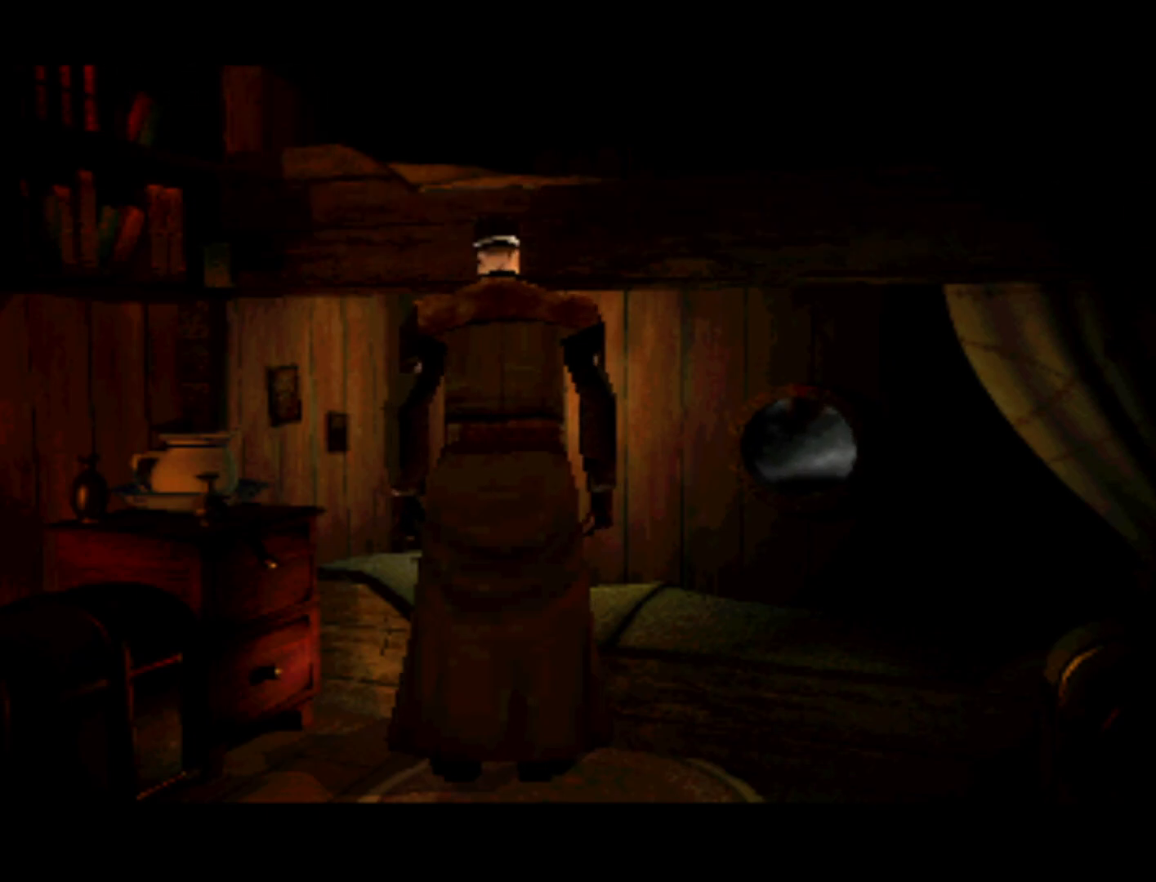
{"buttons": [], "left_stick": "center", "right_stick": "center", "events": [[350, "DPAD_DOWN", "up"]]}
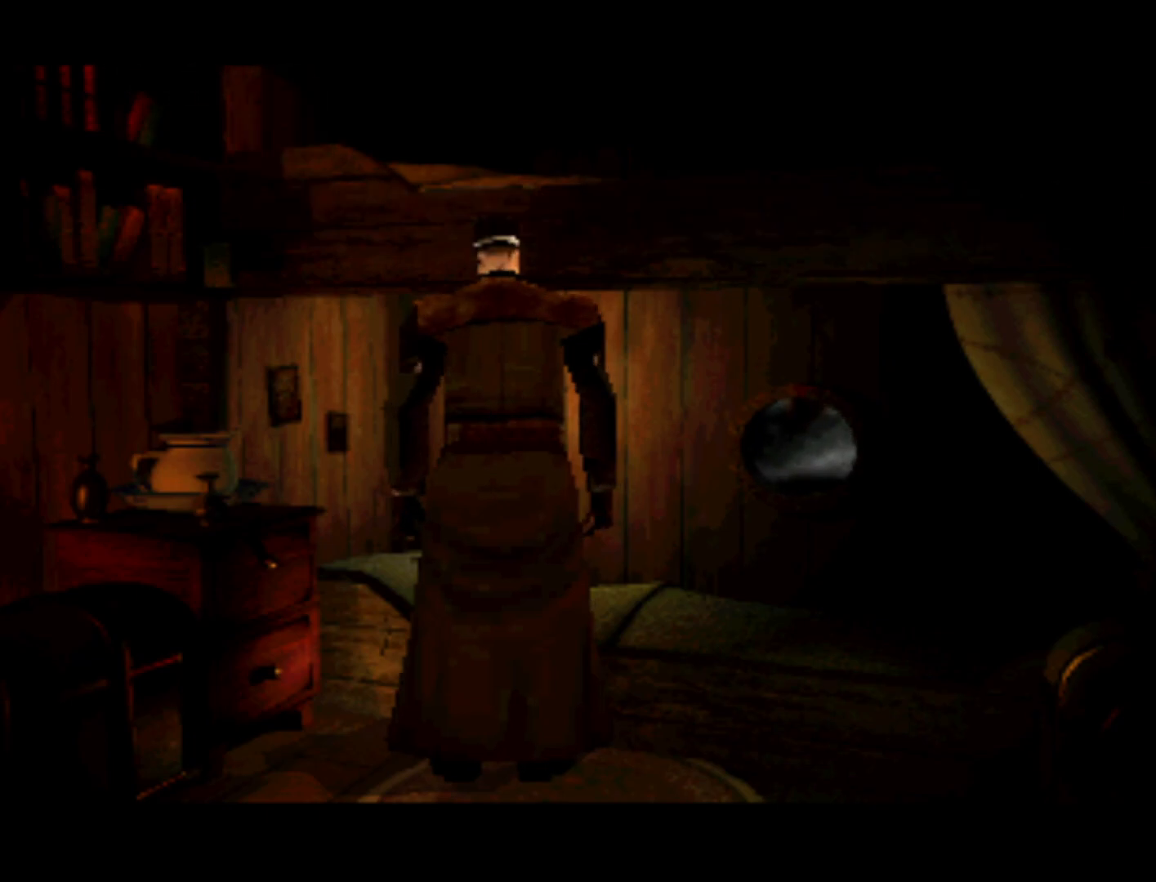
{"buttons": [], "left_stick": "center", "right_stick": "center", "events": [[50, "DPAD_DOWN", "down"], [450, "DPAD_DOWN", "up"]]}
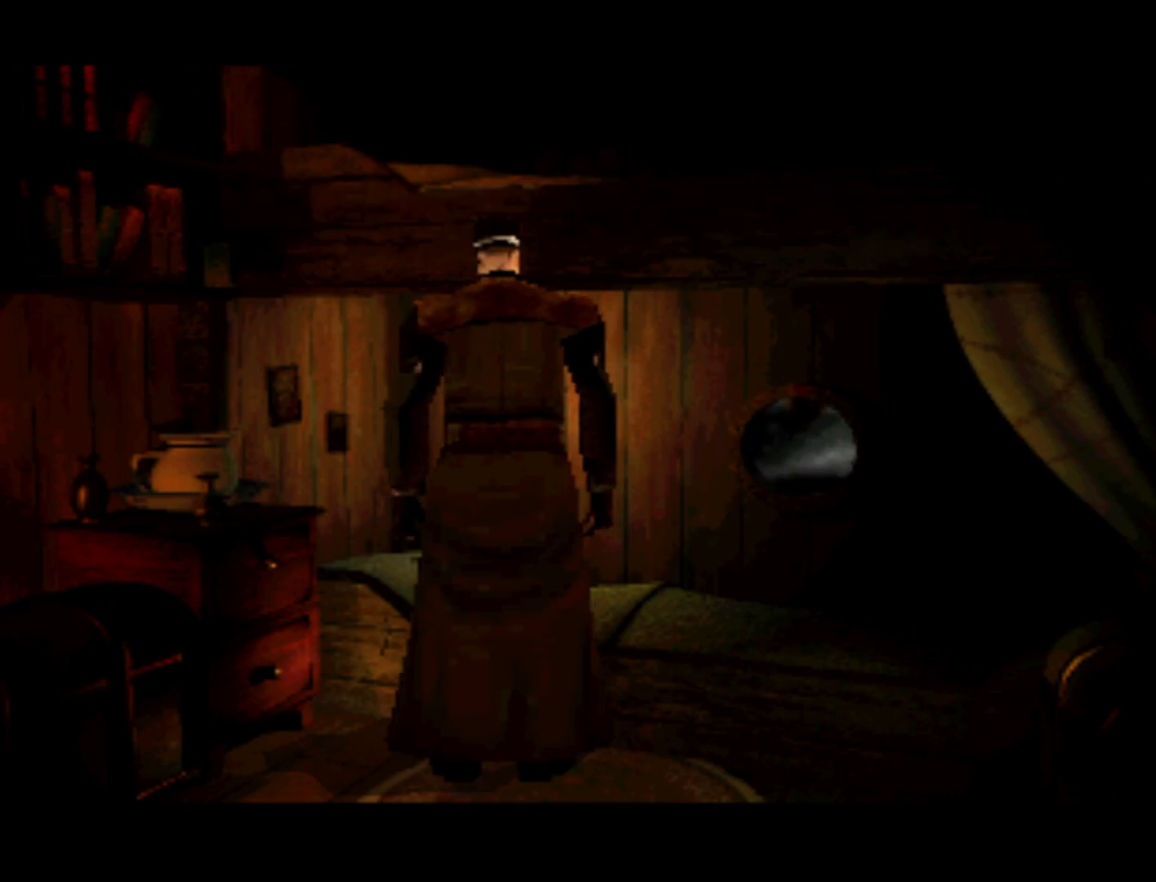
{"buttons": ["DPAD_DOWN"], "left_stick": "center", "right_stick": "center", "events": [[150, "DPAD_DOWN", "down"]]}